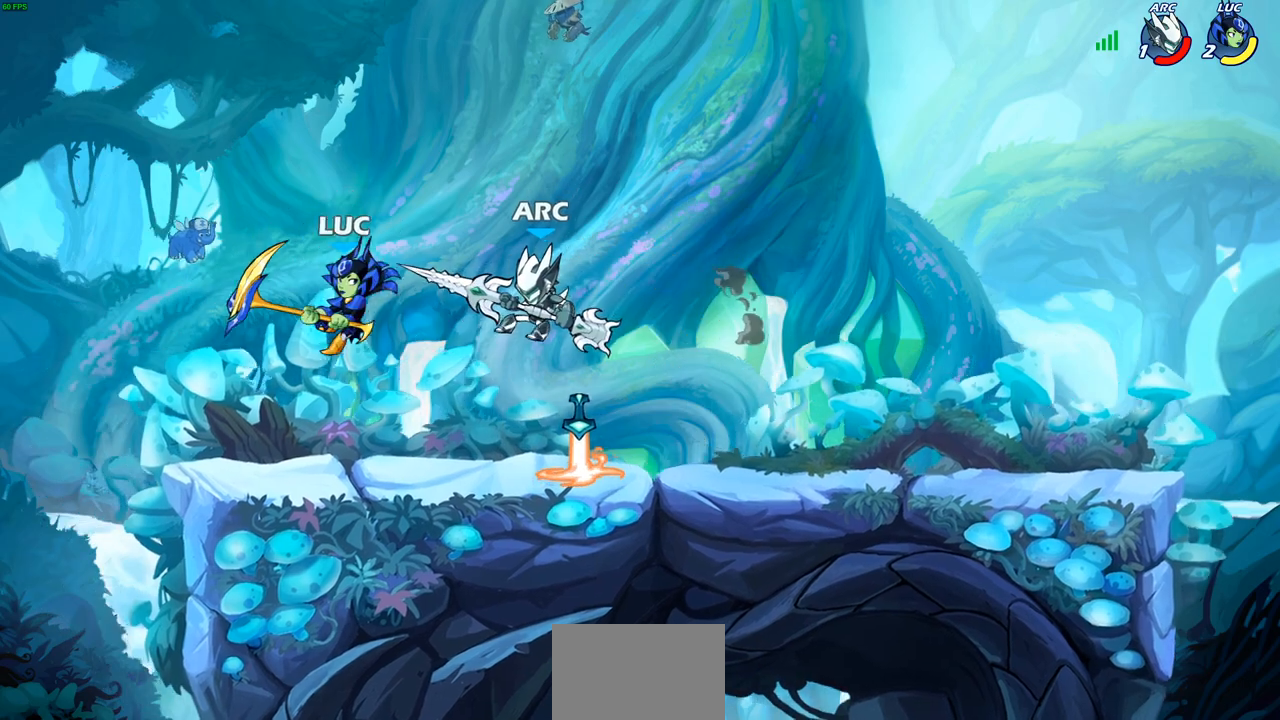
Gameplay with a controller (PlayStation layout); each line is a JSON object with the inputs held at the frame after it. "events" lists button and stick changes between this image and that frame as [ms after this image, input, new state], when the widget could be followed in between.
{"buttons": [], "left_stick": "right", "right_stick": "center", "events": [[33, "left_stick", "right"]]}
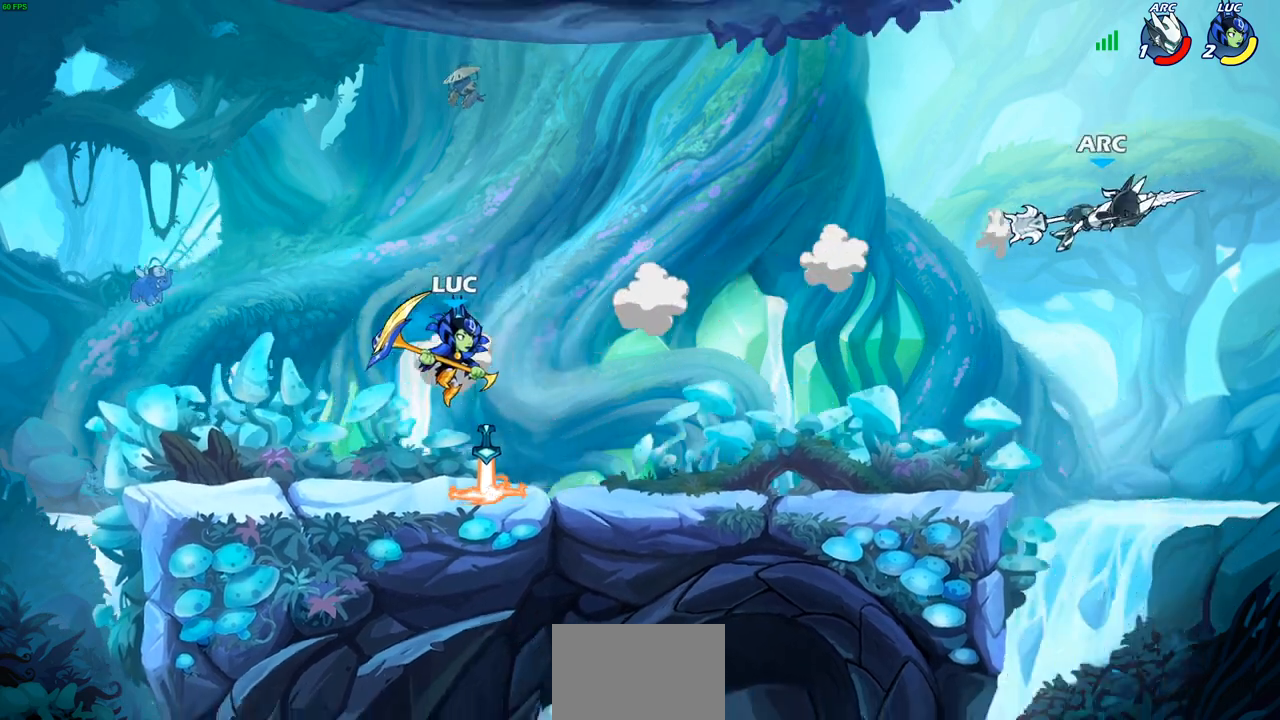
{"buttons": [], "left_stick": "right", "right_stick": "center", "events": []}
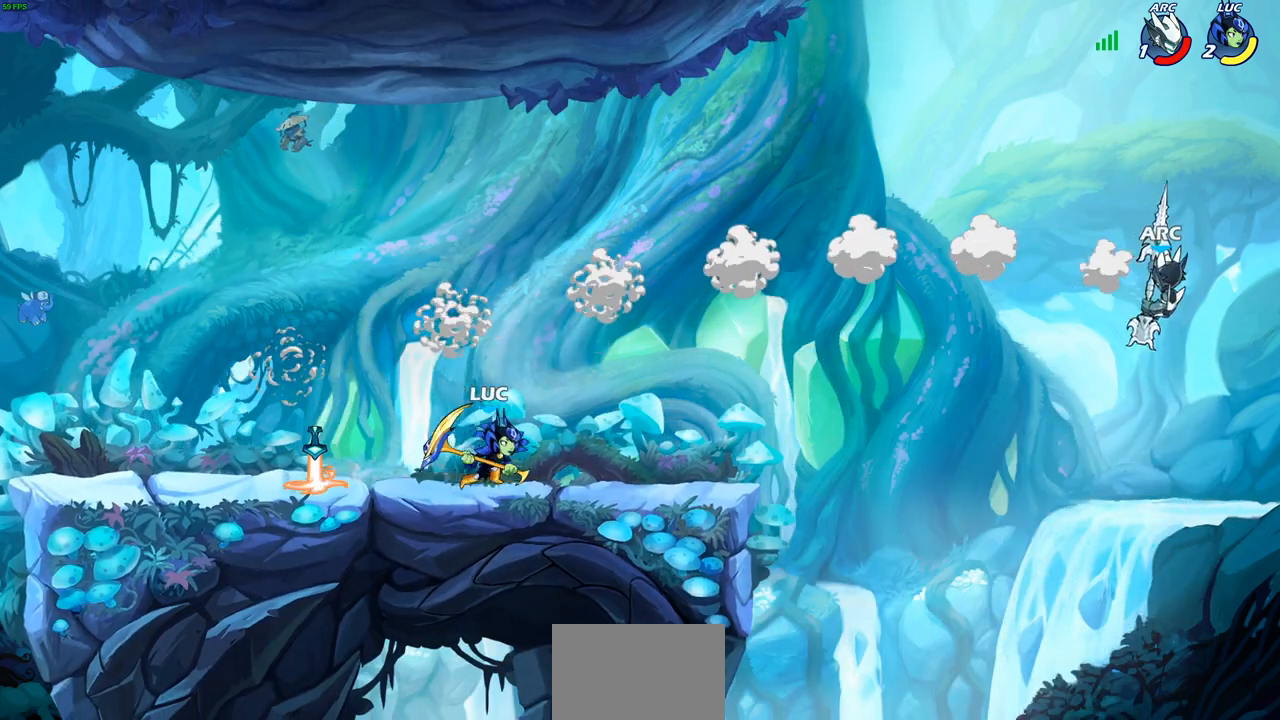
{"buttons": ["R2"], "left_stick": "left", "right_stick": "center", "events": [[267, "left_stick", "left"], [433, "R2", "down"]]}
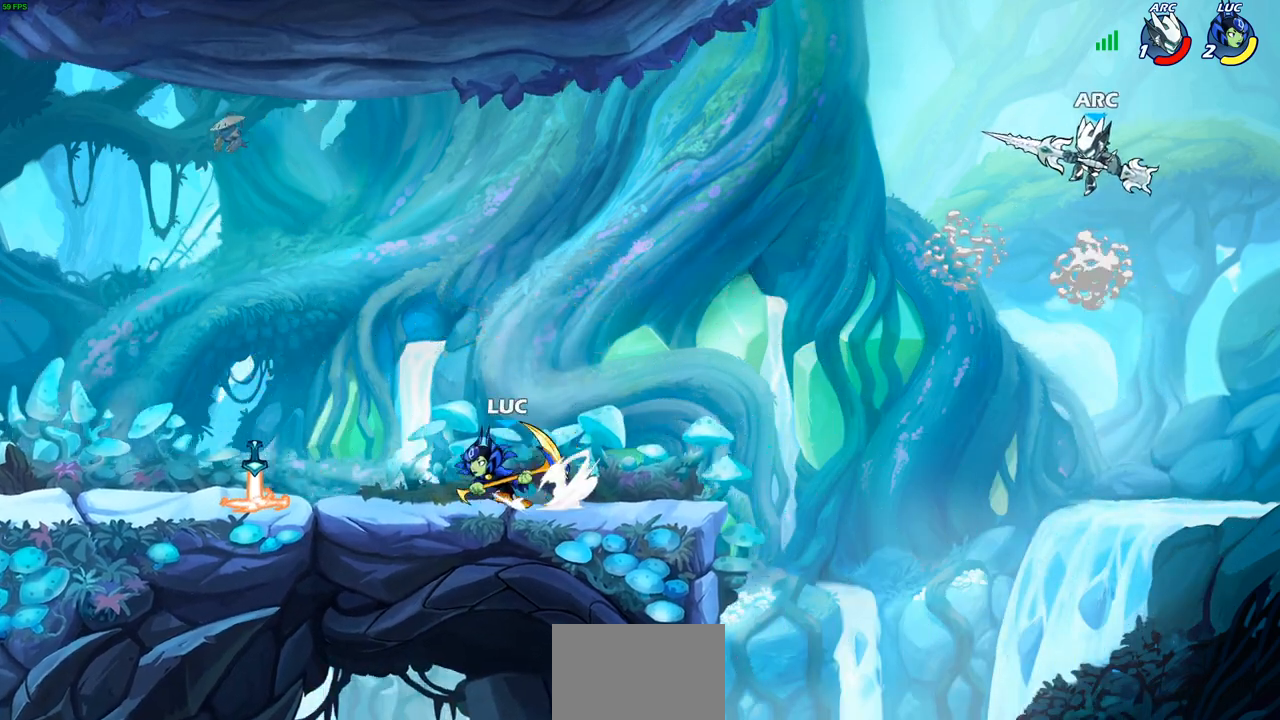
{"buttons": [], "left_stick": "up-right", "right_stick": "center", "events": [[17, "left_stick", "up-left"], [67, "R2", "up"], [467, "left_stick", "up-right"]]}
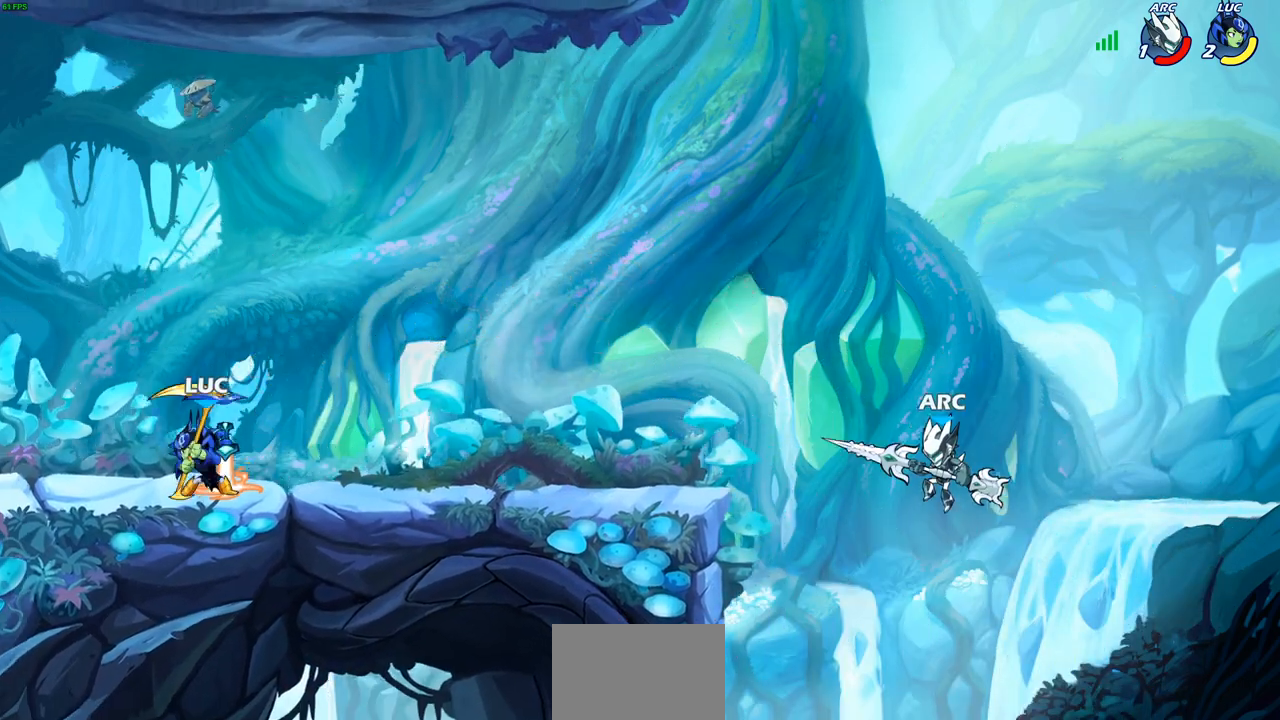
{"buttons": [], "left_stick": "left", "right_stick": "center", "events": [[83, "R2", "down"], [183, "CROSS", "down"], [250, "CROSS", "up"], [283, "R2", "up"], [350, "left_stick", "down-right"], [400, "left_stick", "down-left"], [500, "left_stick", "left"]]}
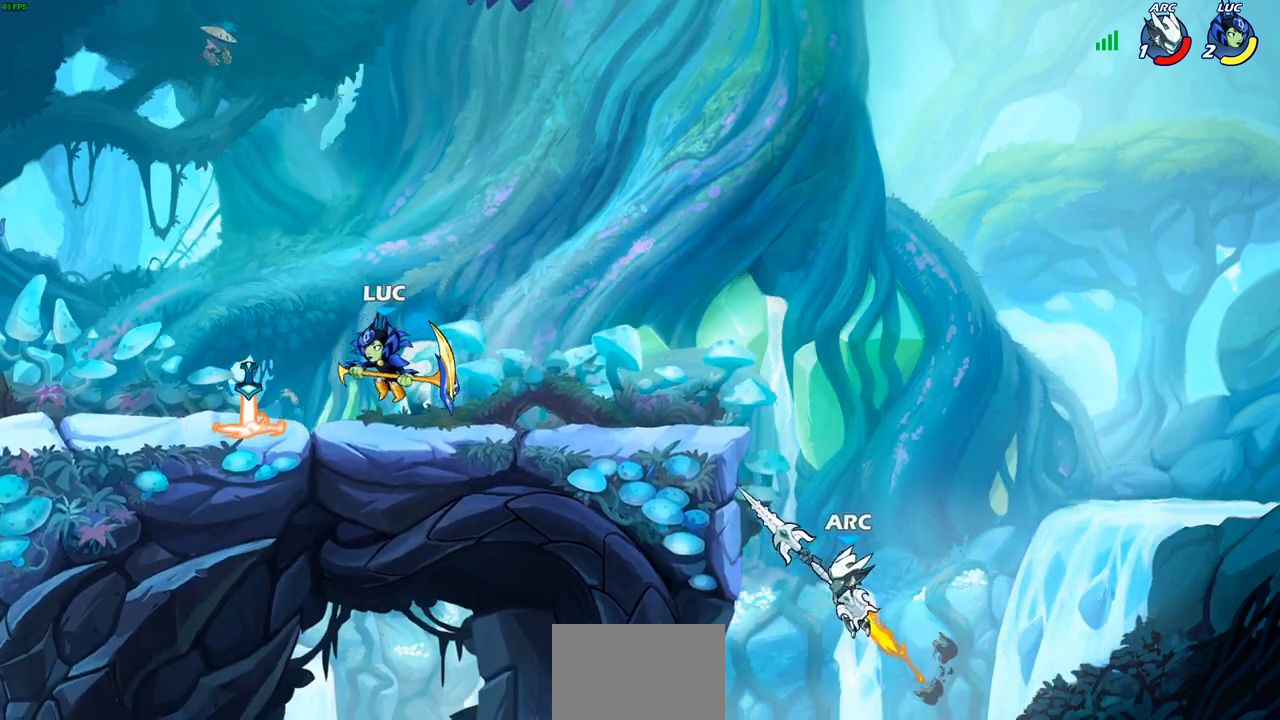
{"buttons": [], "left_stick": "right", "right_stick": "center", "events": [[50, "R2", "down"], [200, "R2", "up"], [233, "left_stick", "center"], [350, "left_stick", "right"]]}
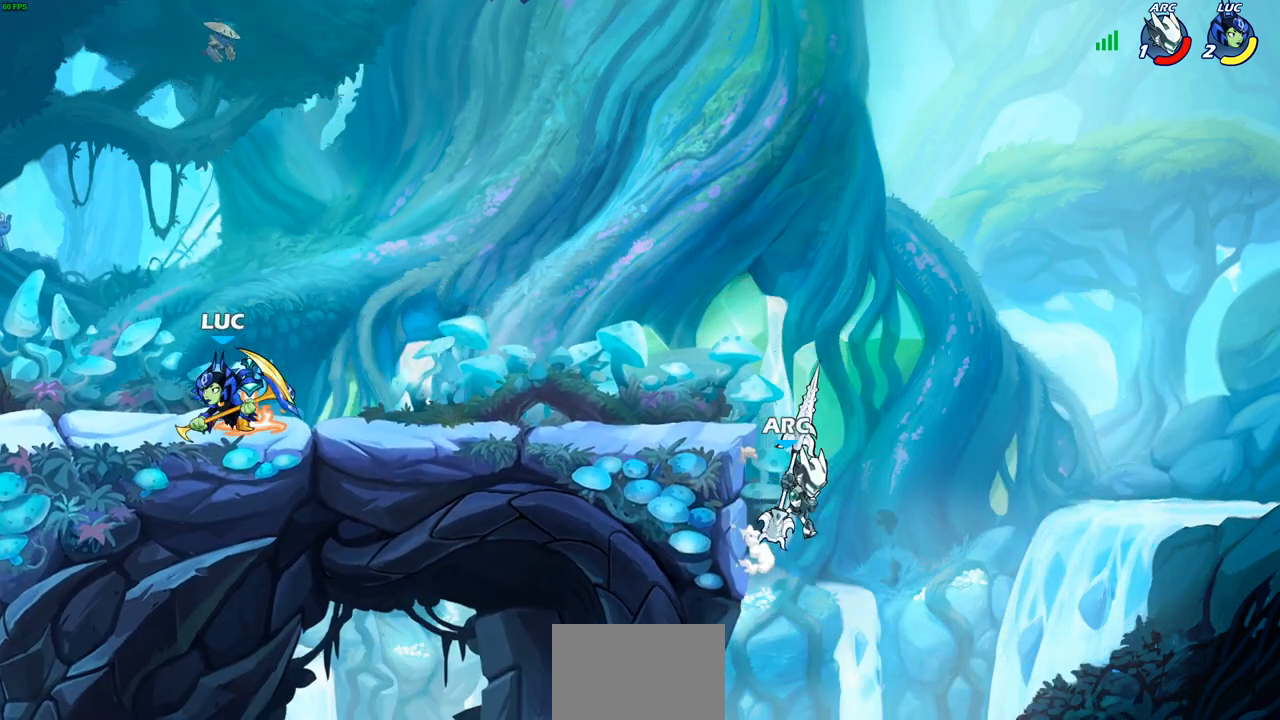
{"buttons": [], "left_stick": "center", "right_stick": "center", "events": [[17, "R2", "down"], [133, "R2", "up"], [200, "left_stick", "up-left"], [233, "R2", "down"], [350, "R2", "up"], [417, "R2", "down"], [483, "left_stick", "center"], [500, "R2", "up"]]}
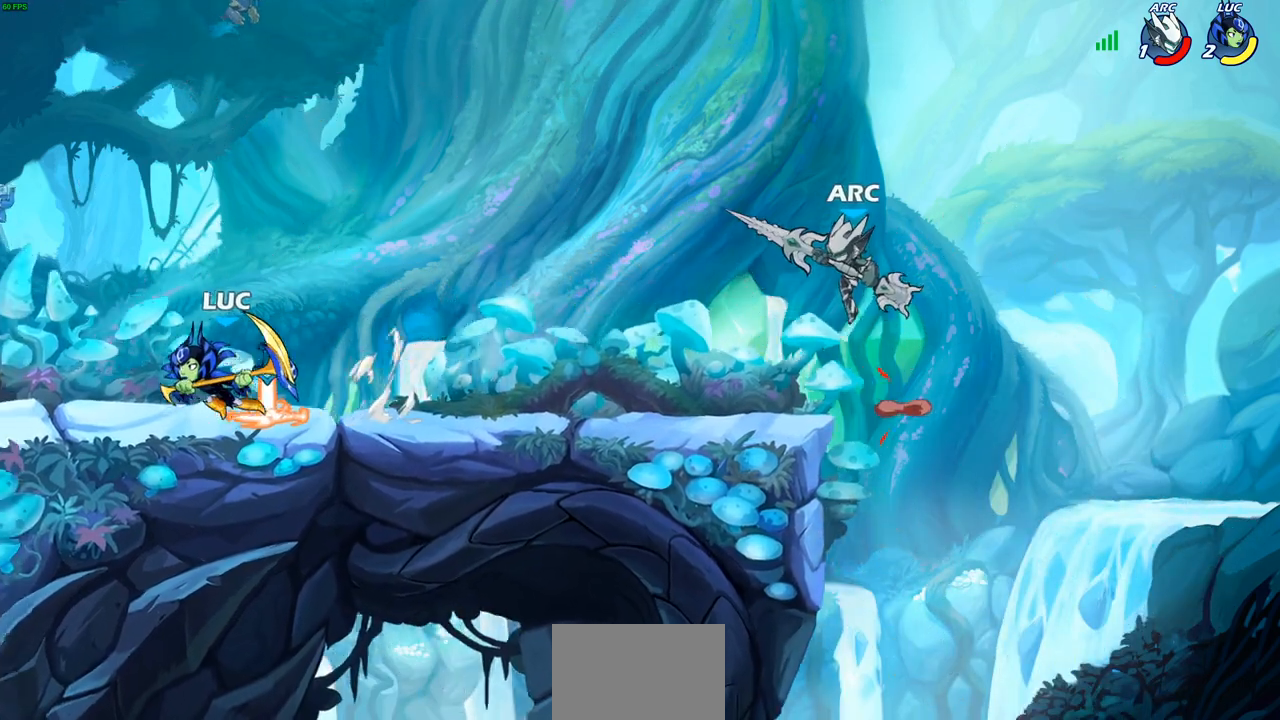
{"buttons": ["CROSS"], "left_stick": "center", "right_stick": "center", "events": [[267, "left_stick", "right"], [467, "CROSS", "down"], [500, "left_stick", "center"]]}
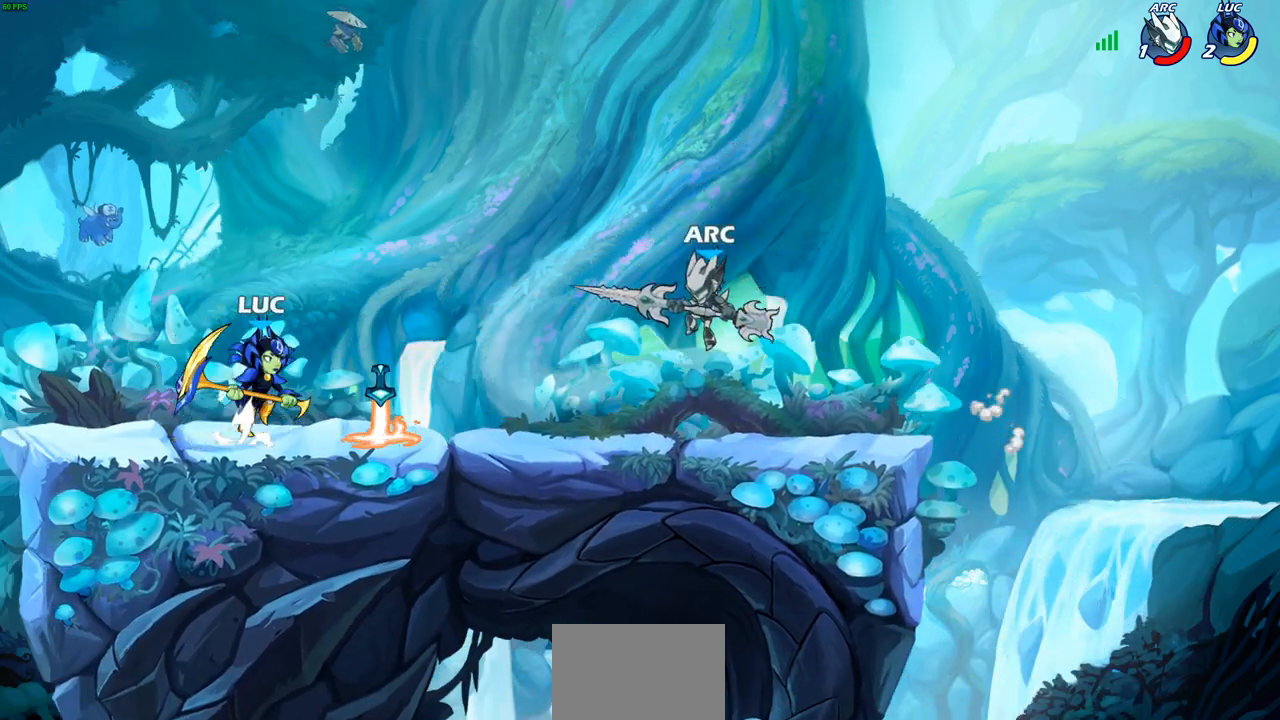
{"buttons": [], "left_stick": "center", "right_stick": "center", "events": [[67, "CROSS", "up"], [133, "left_stick", "right"], [300, "R1", "down"], [333, "left_stick", "center"], [383, "R1", "up"]]}
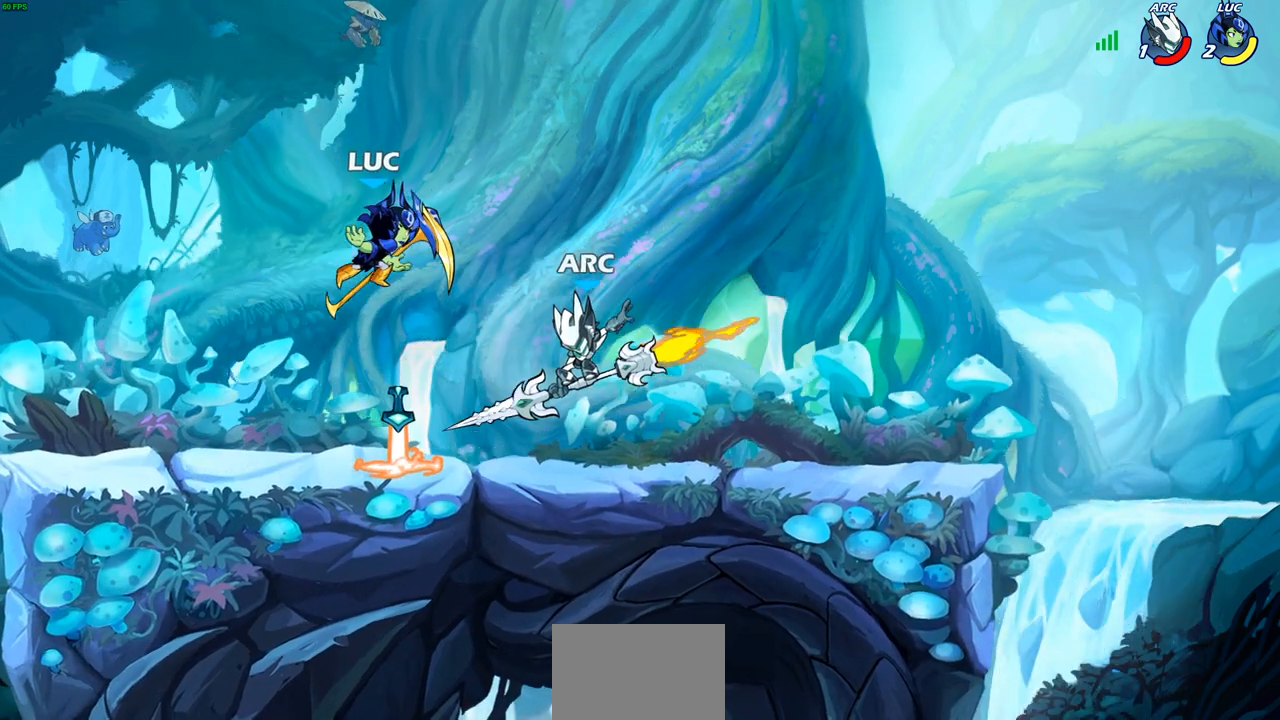
{"buttons": ["CROSS", "R1"], "left_stick": "up-left", "right_stick": "center", "events": [[267, "left_stick", "left"], [383, "R1", "down"], [417, "CROSS", "down"], [483, "left_stick", "up-left"]]}
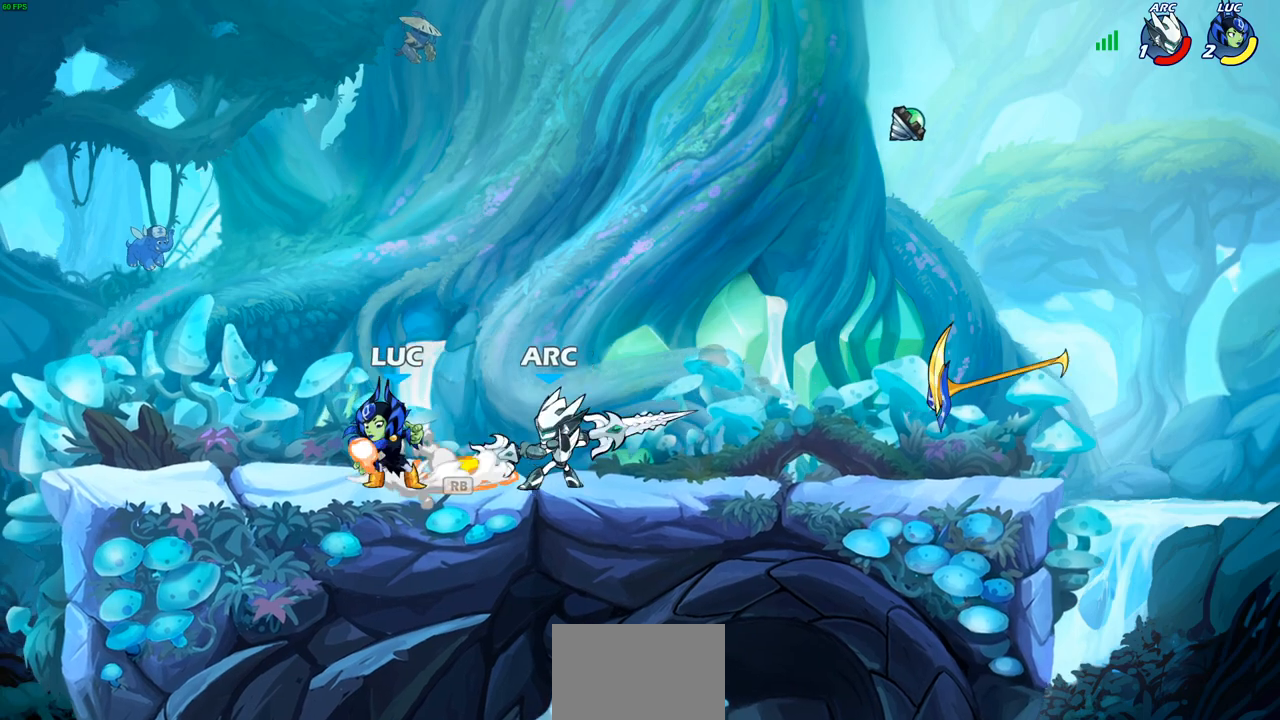
{"buttons": [], "left_stick": "right", "right_stick": "center", "events": [[17, "R1", "up"], [50, "CROSS", "up"], [133, "left_stick", "up-right"], [300, "left_stick", "down-right"], [500, "left_stick", "right"]]}
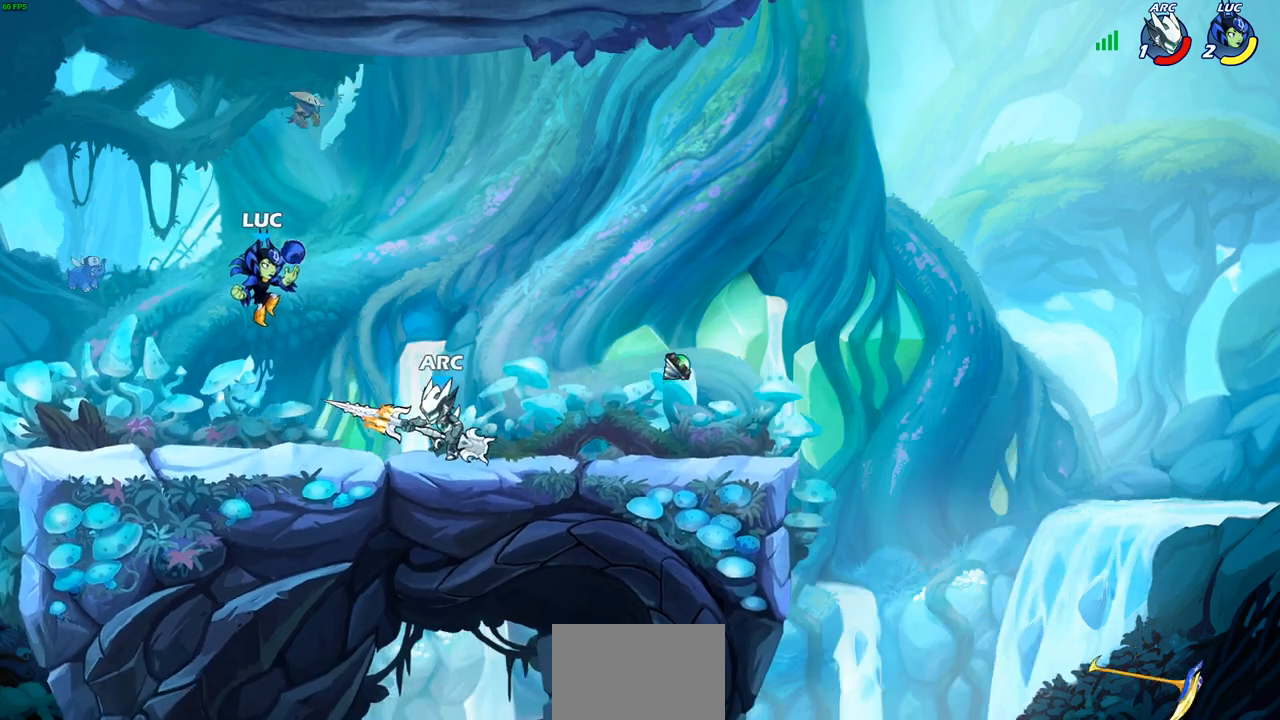
{"buttons": [], "left_stick": "center", "right_stick": "center", "events": [[133, "R2", "down"], [167, "SQUARE", "down"], [267, "SQUARE", "up"], [283, "R2", "up"], [333, "left_stick", "center"]]}
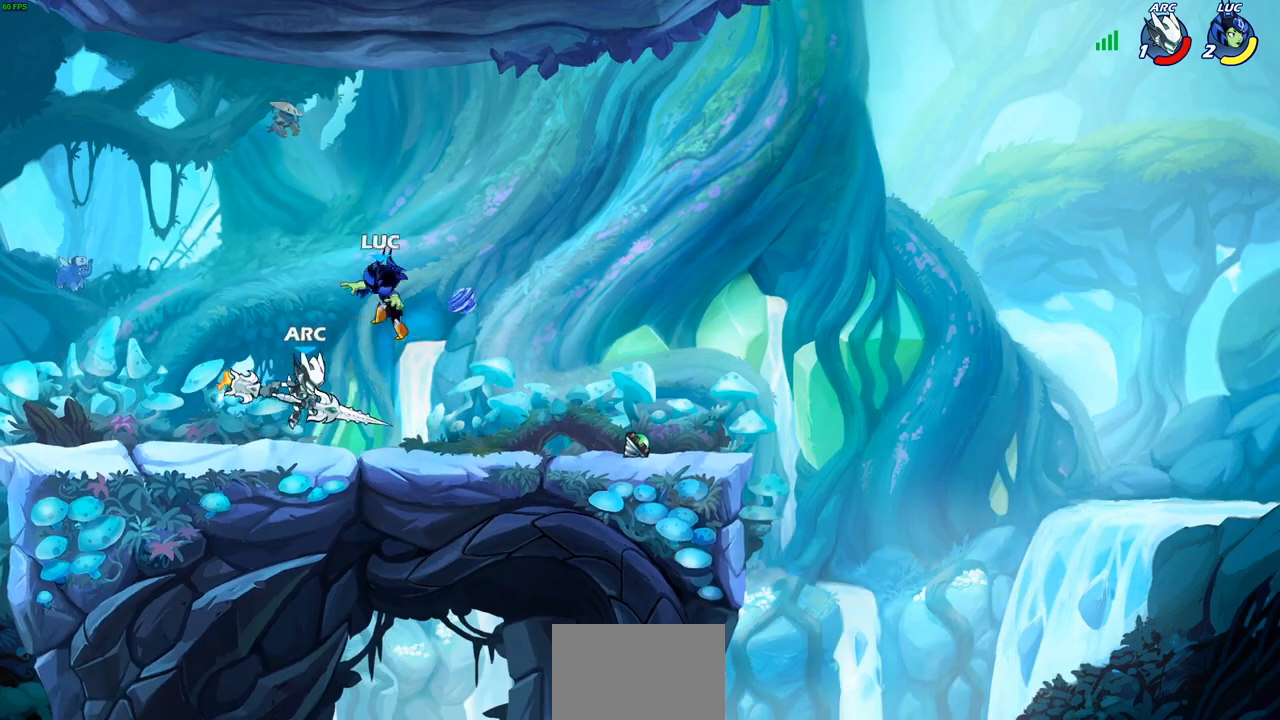
{"buttons": [], "left_stick": "down-left", "right_stick": "center", "events": [[183, "left_stick", "right"], [267, "CROSS", "down"], [367, "CROSS", "up"], [450, "left_stick", "down"], [500, "left_stick", "down-left"]]}
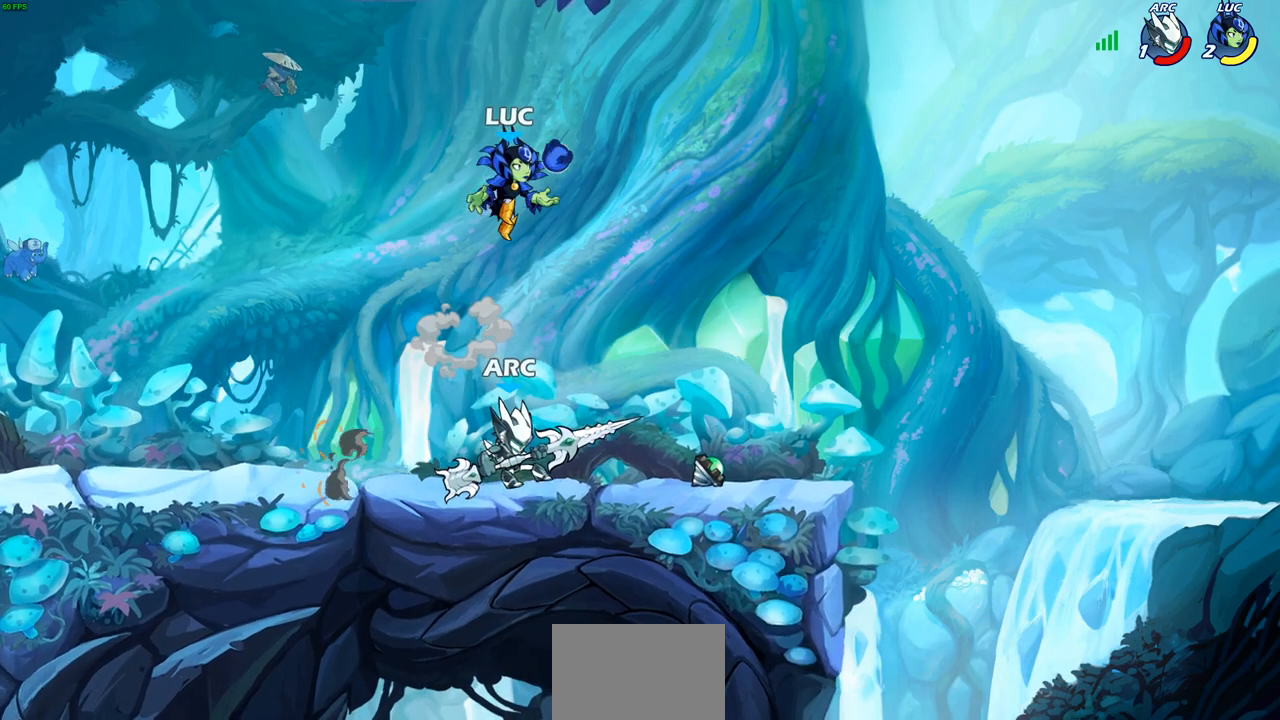
{"buttons": [], "left_stick": "center", "right_stick": "center", "events": [[67, "SQUARE", "down"], [150, "SQUARE", "up"], [167, "left_stick", "up-left"], [400, "left_stick", "center"]]}
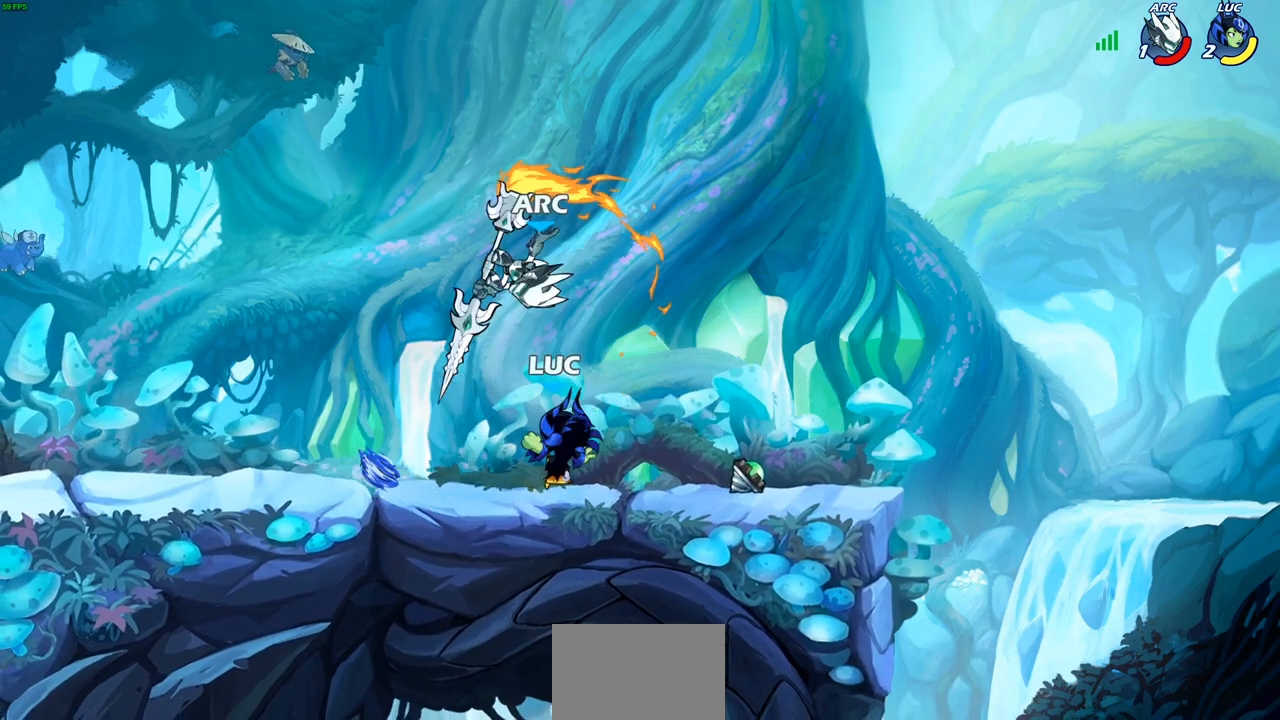
{"buttons": [], "left_stick": "up", "right_stick": "center", "events": [[167, "CROSS", "down"], [200, "SQUARE", "down"], [267, "CROSS", "up"], [283, "SQUARE", "up"], [350, "left_stick", "right"], [467, "left_stick", "up"]]}
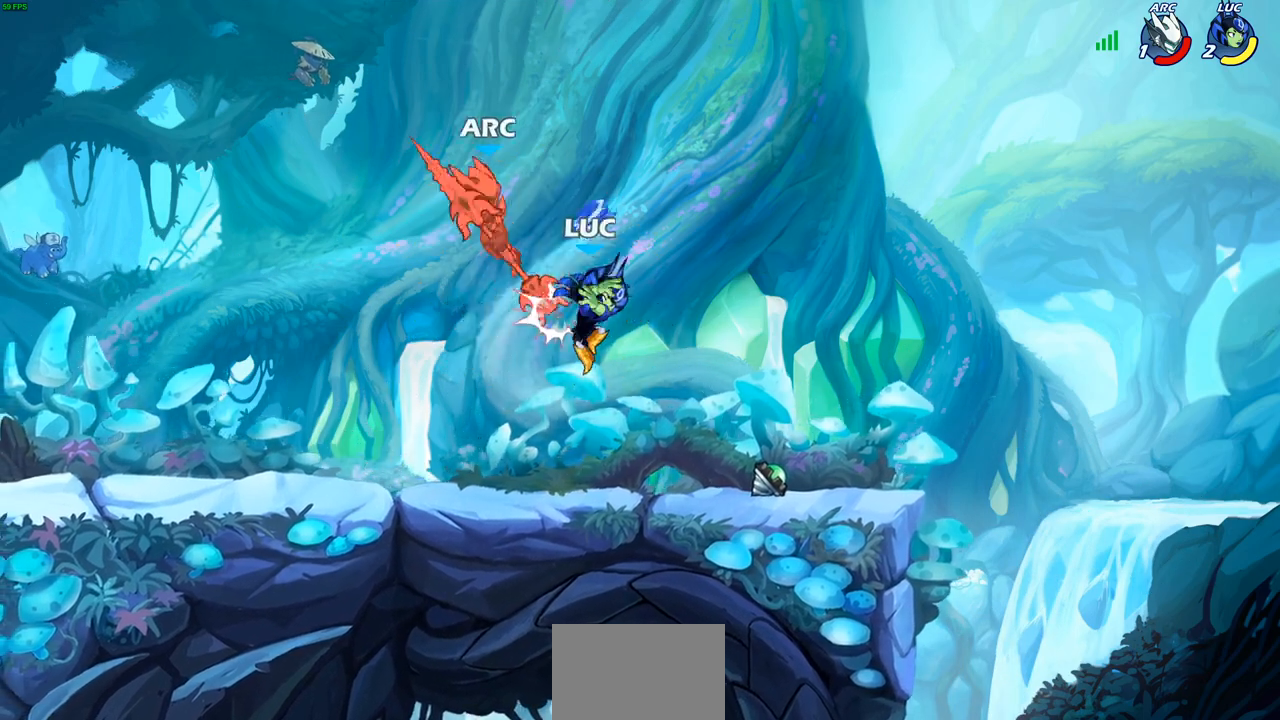
{"buttons": [], "left_stick": "left", "right_stick": "center", "events": [[17, "left_stick", "center"], [83, "left_stick", "left"], [117, "CIRCLE", "down"], [200, "CIRCLE", "up"]]}
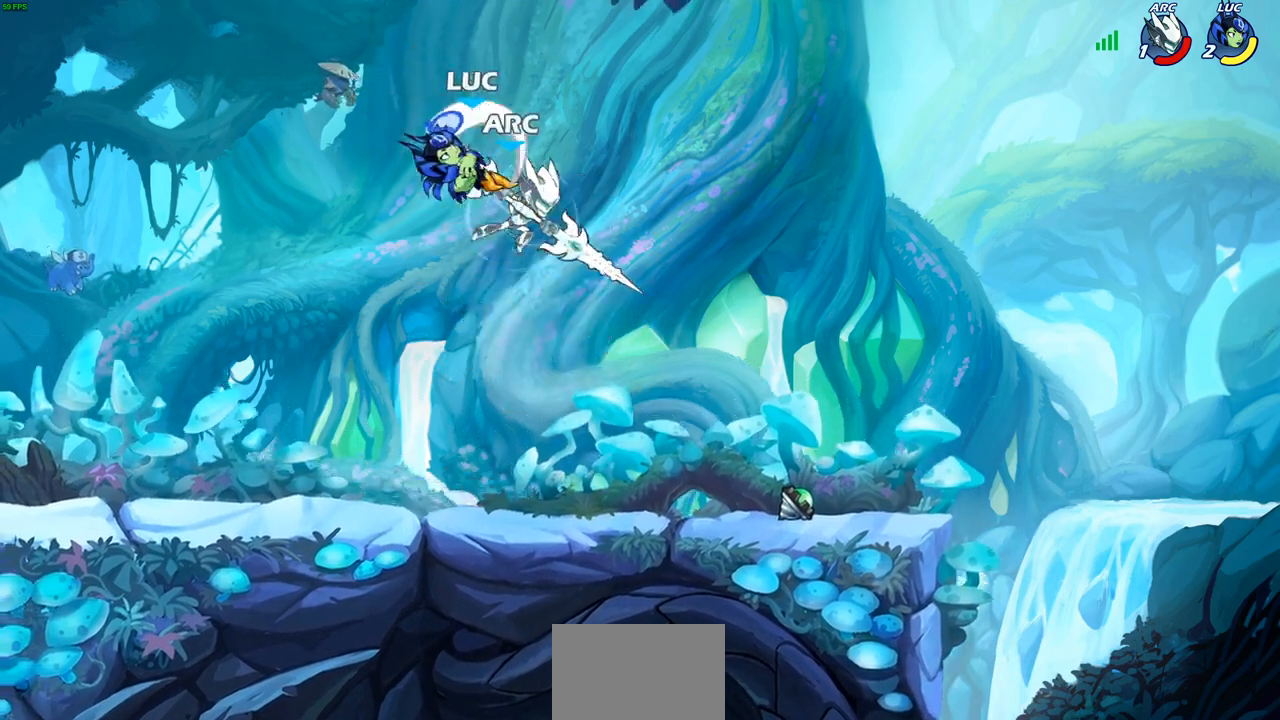
{"buttons": [], "left_stick": "left", "right_stick": "center", "events": []}
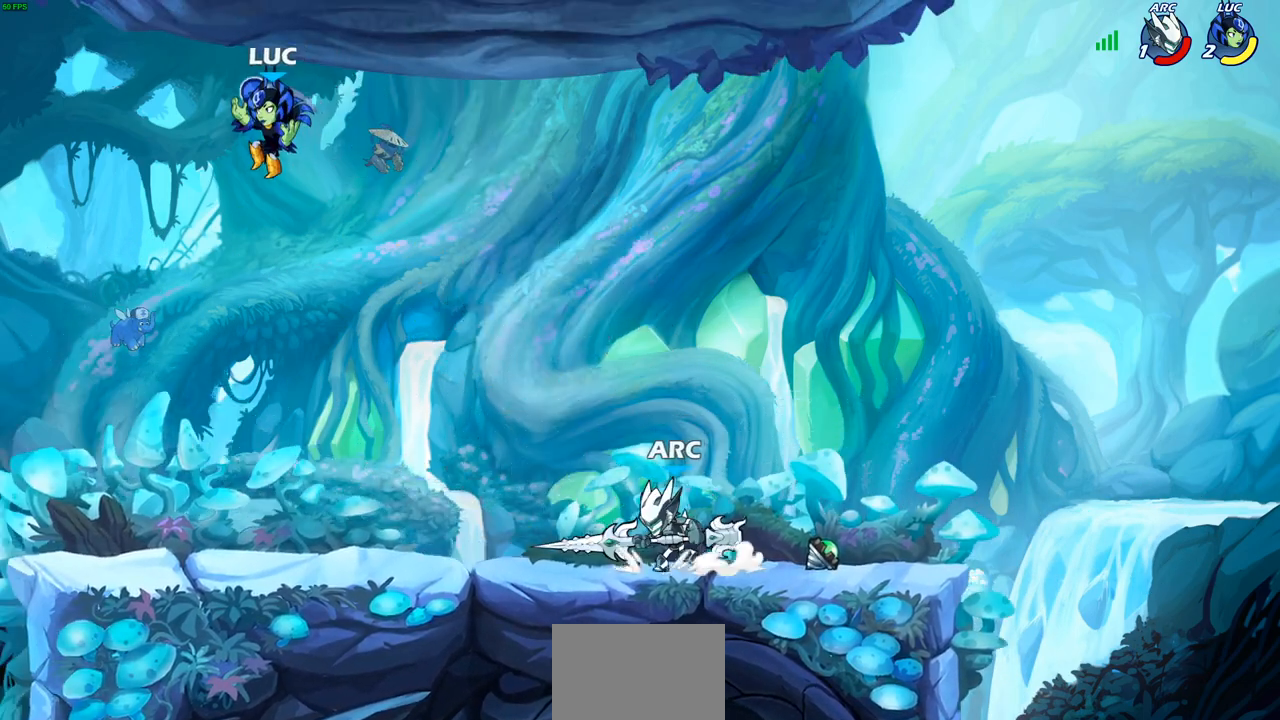
{"buttons": [], "left_stick": "left", "right_stick": "center", "events": [[17, "left_stick", "down-left"], [200, "left_stick", "down"], [417, "left_stick", "left"]]}
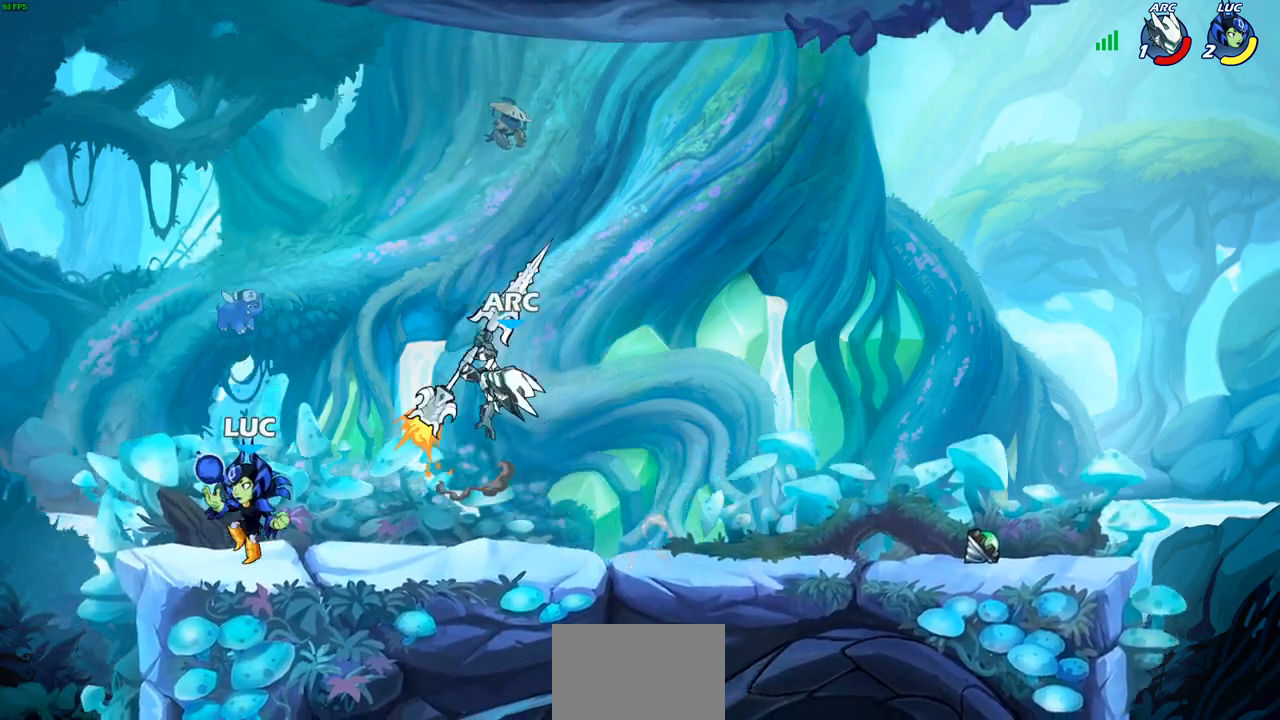
{"buttons": ["CIRCLE"], "left_stick": "down-left", "right_stick": "center", "events": [[133, "left_stick", "right"], [367, "R2", "down"], [433, "left_stick", "down"], [450, "CIRCLE", "down"], [483, "R2", "up"], [500, "left_stick", "down-left"]]}
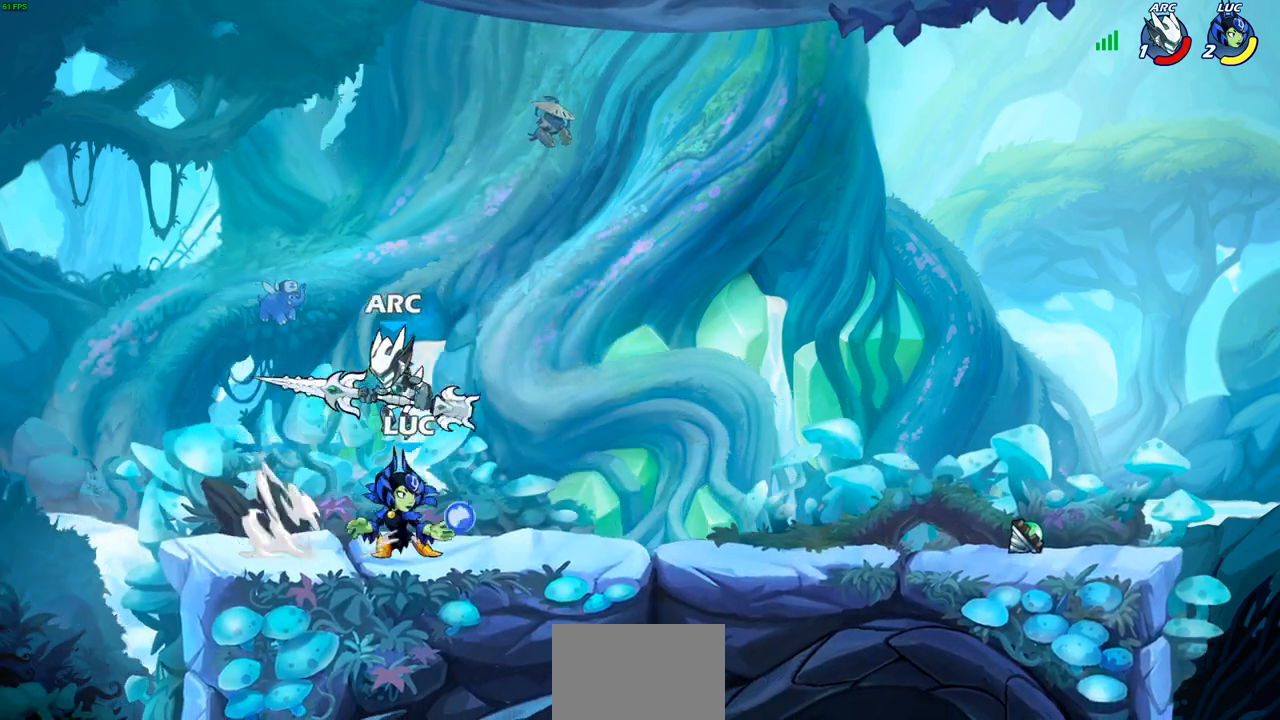
{"buttons": [], "left_stick": "left", "right_stick": "center", "events": [[33, "CIRCLE", "up"], [250, "left_stick", "left"]]}
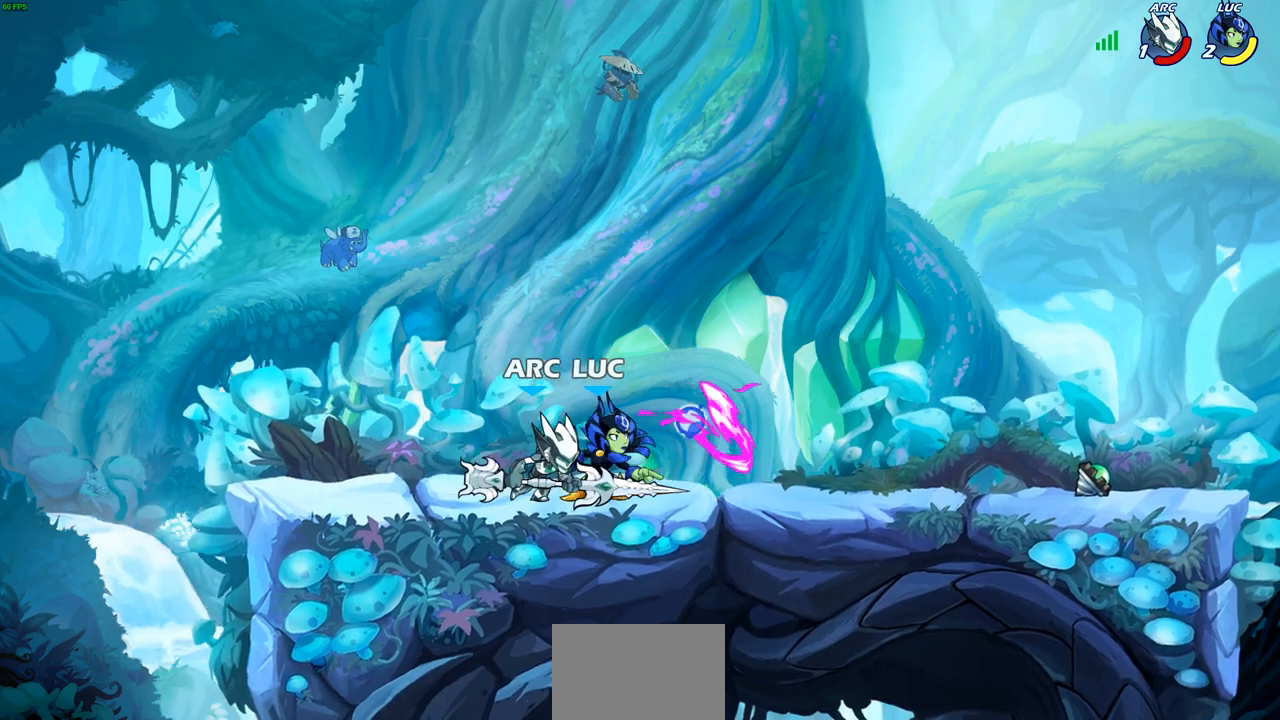
{"buttons": ["CROSS"], "left_stick": "up-right", "right_stick": "center", "events": [[150, "left_stick", "up-left"], [383, "CROSS", "down"], [400, "left_stick", "up-right"]]}
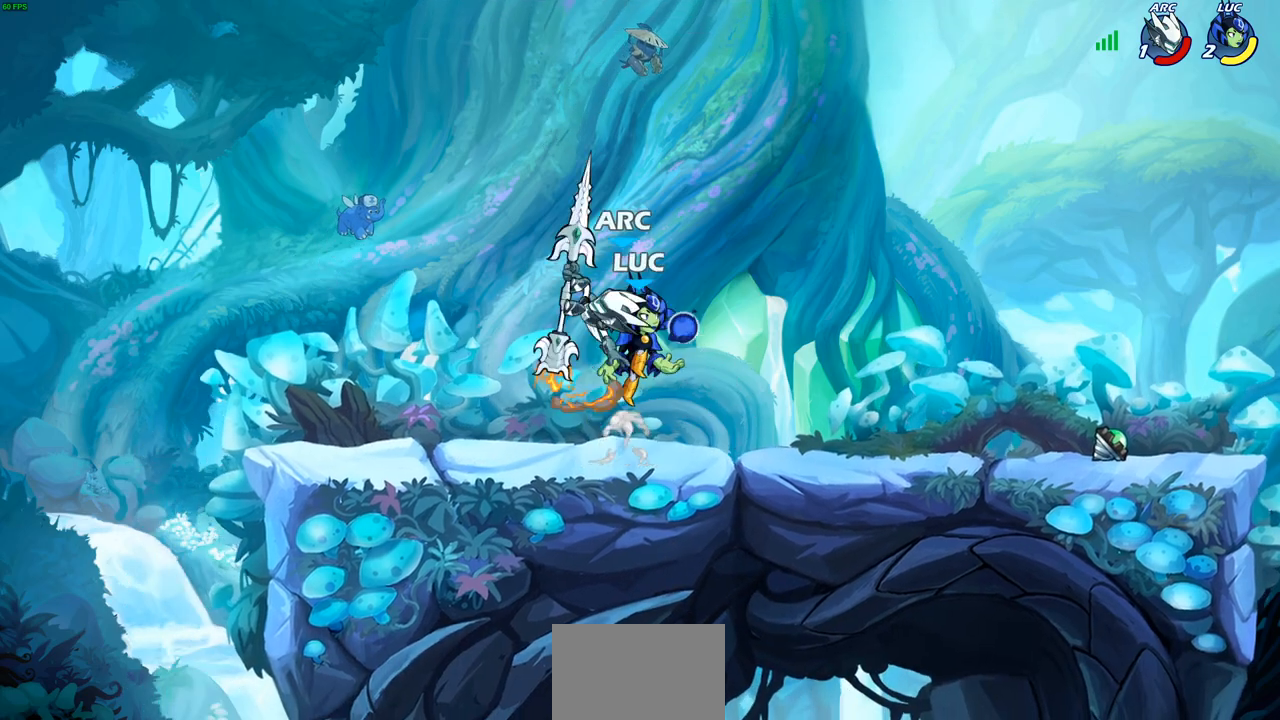
{"buttons": [], "left_stick": "center", "right_stick": "center", "events": [[17, "CROSS", "up"], [150, "left_stick", "left"], [333, "SQUARE", "down"], [383, "left_stick", "center"], [417, "SQUARE", "up"]]}
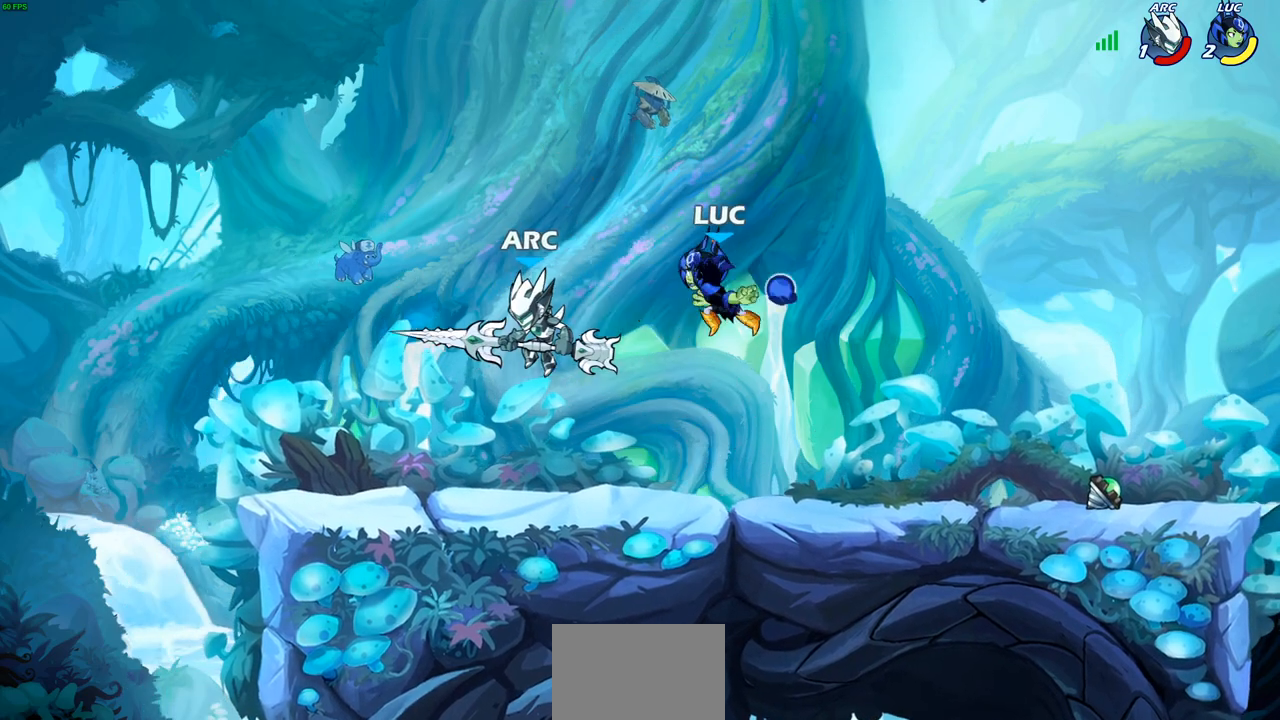
{"buttons": ["CROSS"], "left_stick": "center", "right_stick": "center", "events": [[400, "CROSS", "down"]]}
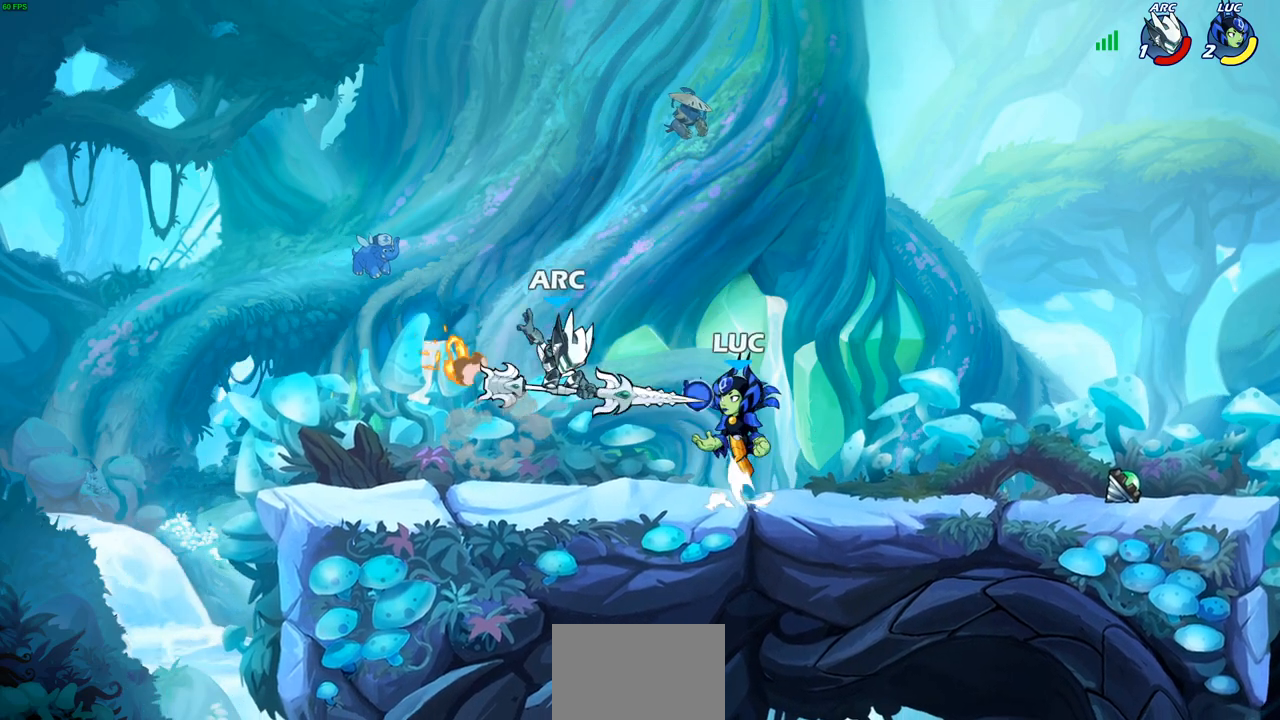
{"buttons": ["SQUARE"], "left_stick": "center", "right_stick": "center", "events": [[17, "CROSS", "up"], [50, "R2", "down"], [250, "SQUARE", "down"], [267, "left_stick", "left"], [300, "R2", "up"], [350, "SQUARE", "up"], [367, "left_stick", "center"], [450, "SQUARE", "down"]]}
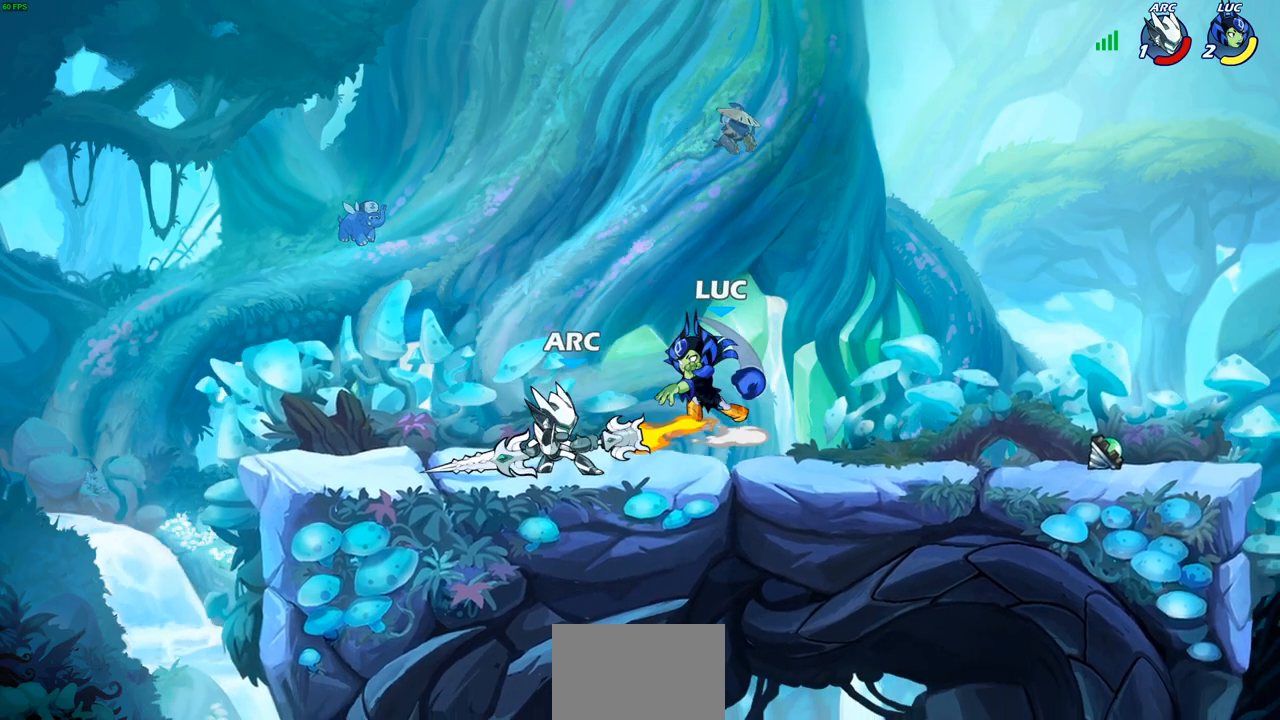
{"buttons": [], "left_stick": "center", "right_stick": "center", "events": [[33, "SQUARE", "up"], [233, "left_stick", "up-left"], [317, "left_stick", "center"]]}
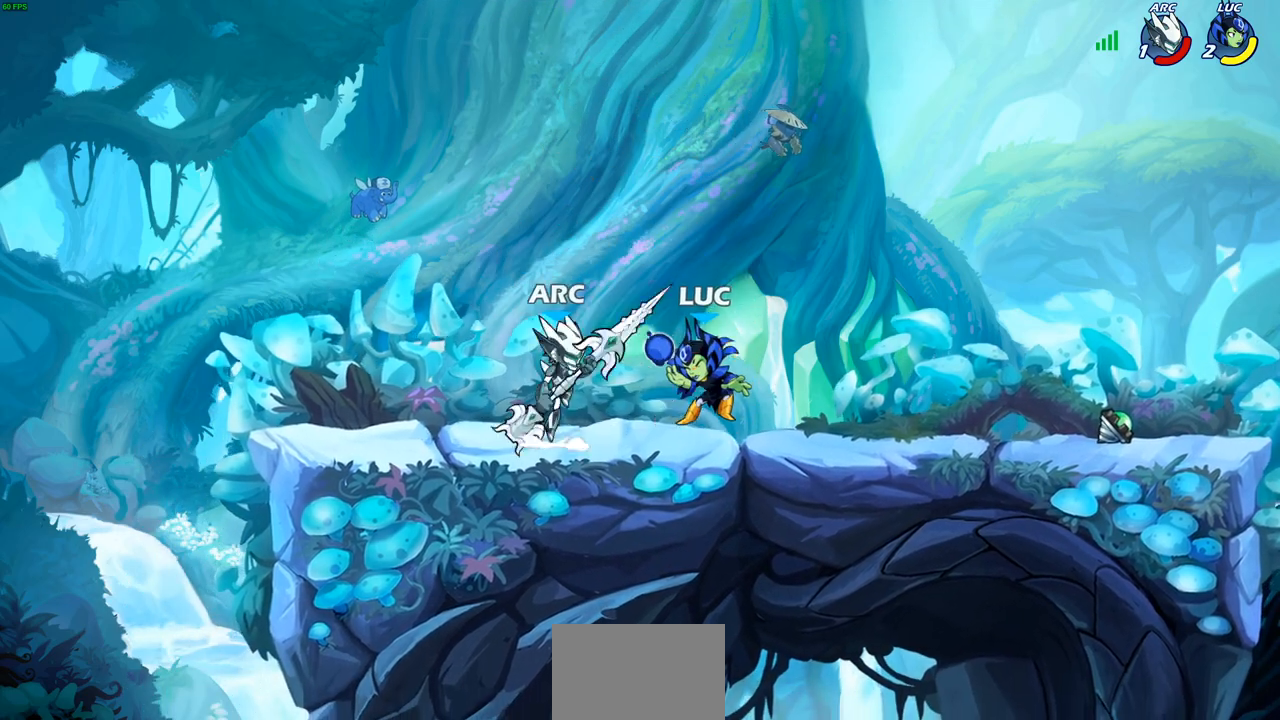
{"buttons": [], "left_stick": "right", "right_stick": "center", "events": [[17, "CROSS", "down"], [17, "left_stick", "down-left"], [67, "SQUARE", "down"], [100, "CROSS", "up"], [133, "SQUARE", "up"], [133, "left_stick", "center"], [500, "left_stick", "right"]]}
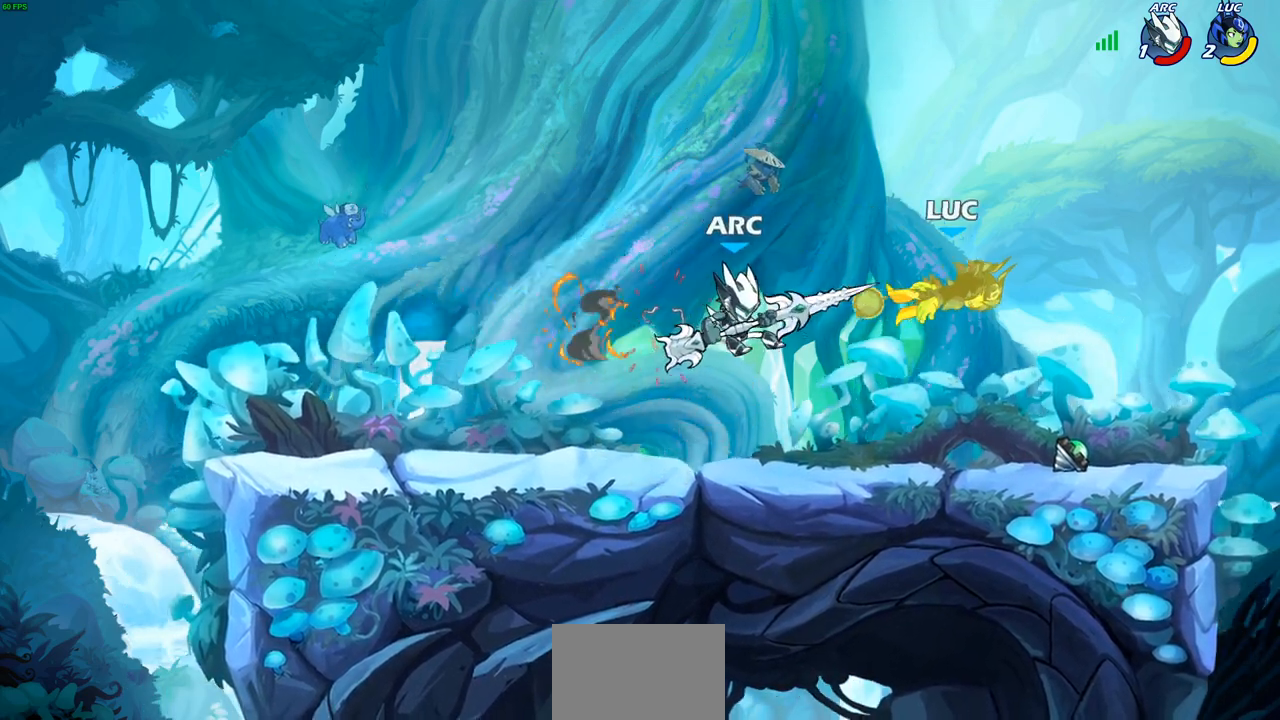
{"buttons": [], "left_stick": "left", "right_stick": "center", "events": [[200, "left_stick", "down-right"], [350, "left_stick", "down-left"], [400, "left_stick", "left"]]}
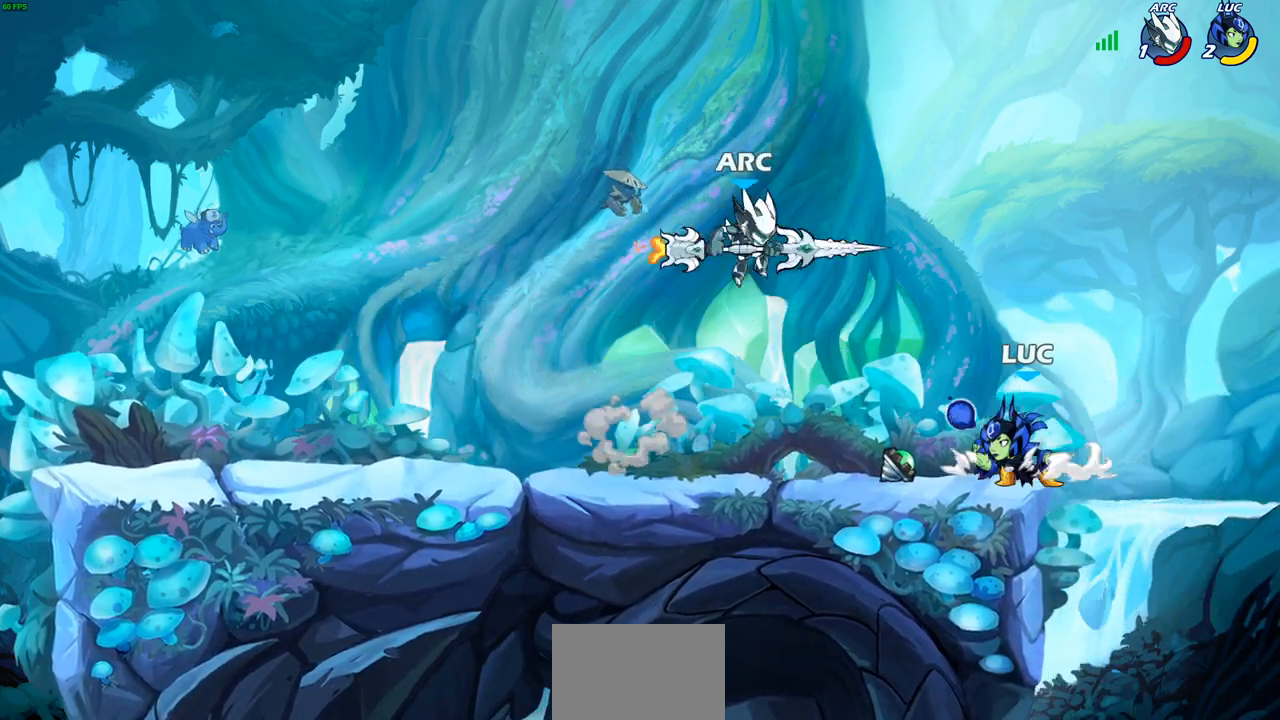
{"buttons": ["SQUARE"], "left_stick": "right", "right_stick": "center", "events": [[367, "left_stick", "right"], [467, "SQUARE", "down"]]}
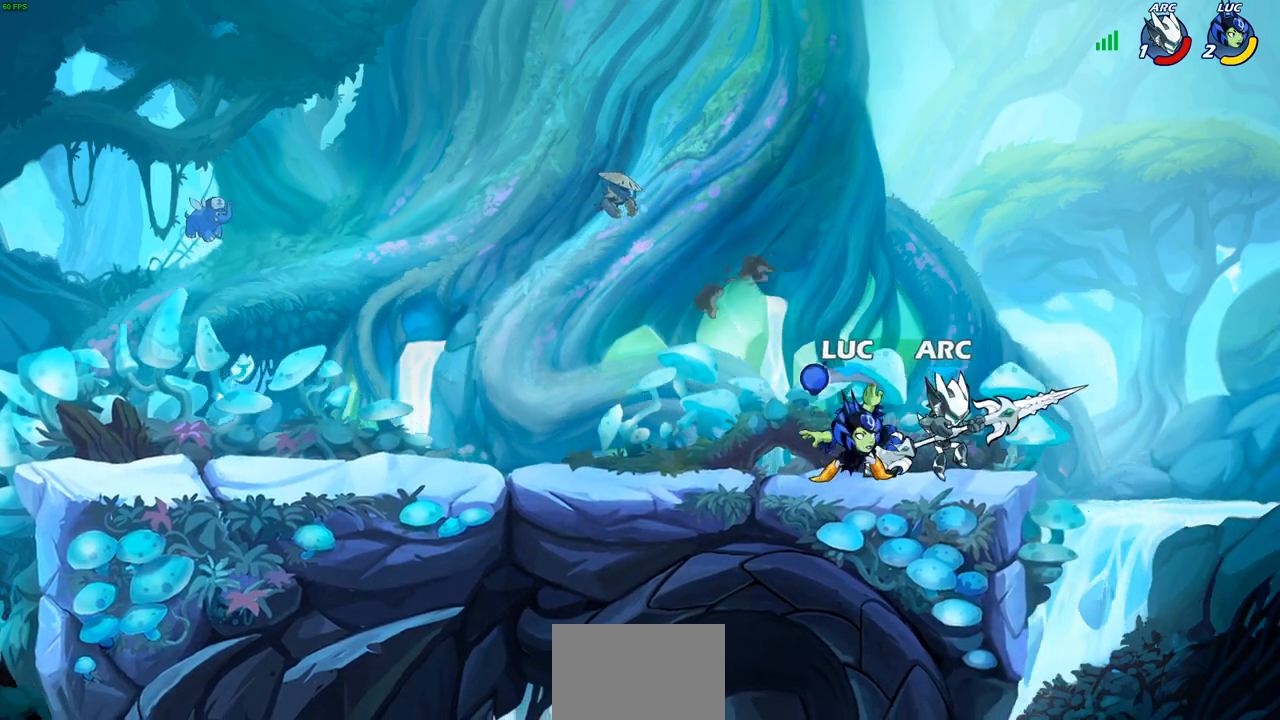
{"buttons": ["SQUARE"], "left_stick": "right", "right_stick": "center", "events": [[67, "SQUARE", "up"], [167, "left_stick", "center"], [433, "left_stick", "right"], [467, "CROSS", "down"], [483, "CROSS", "up"], [483, "SQUARE", "down"]]}
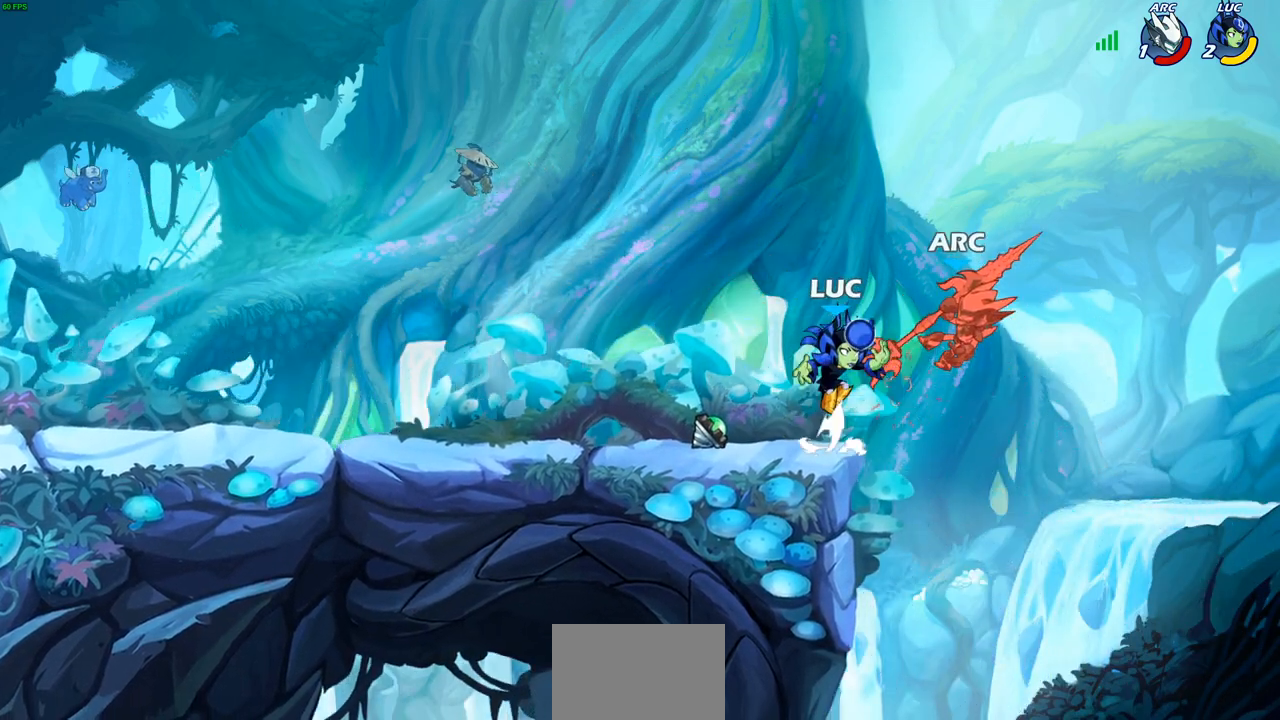
{"buttons": [], "left_stick": "center", "right_stick": "center", "events": [[17, "right_stick", "down-left"], [50, "SQUARE", "up"], [67, "left_stick", "center"], [67, "right_stick", "center"]]}
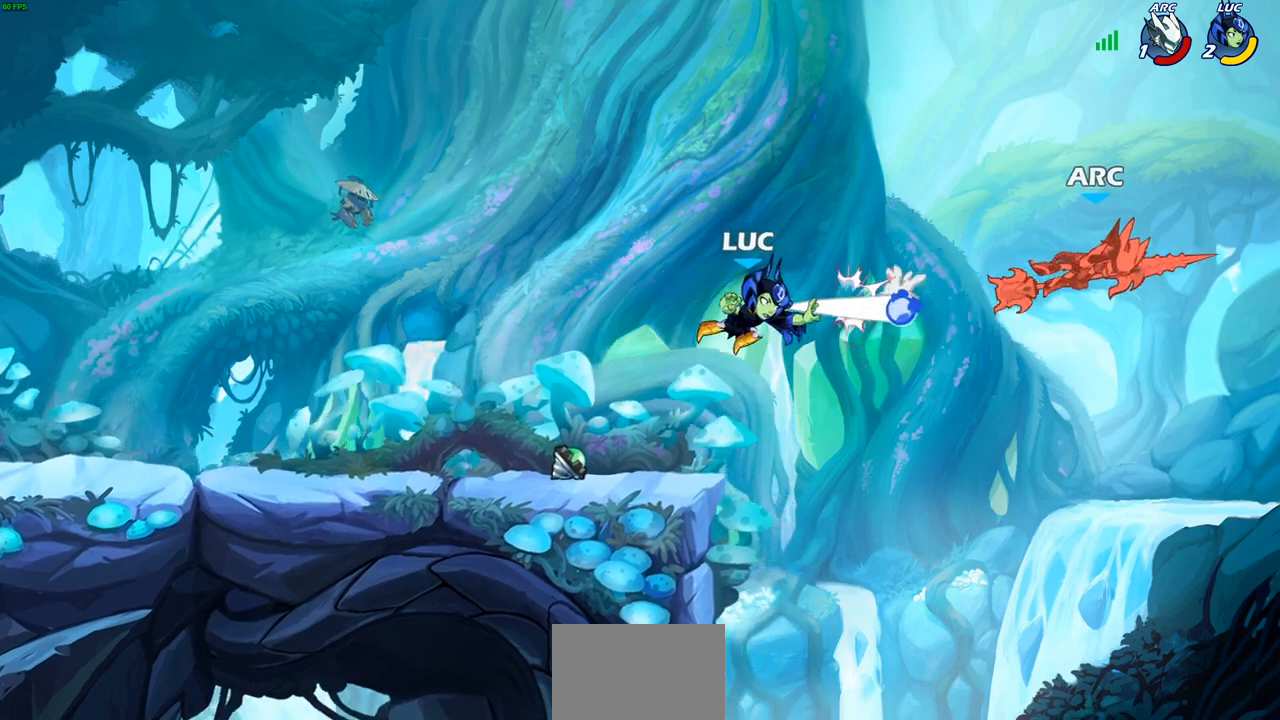
{"buttons": [], "left_stick": "left", "right_stick": "center", "events": [[217, "CROSS", "down"], [300, "left_stick", "left"], [333, "CROSS", "up"]]}